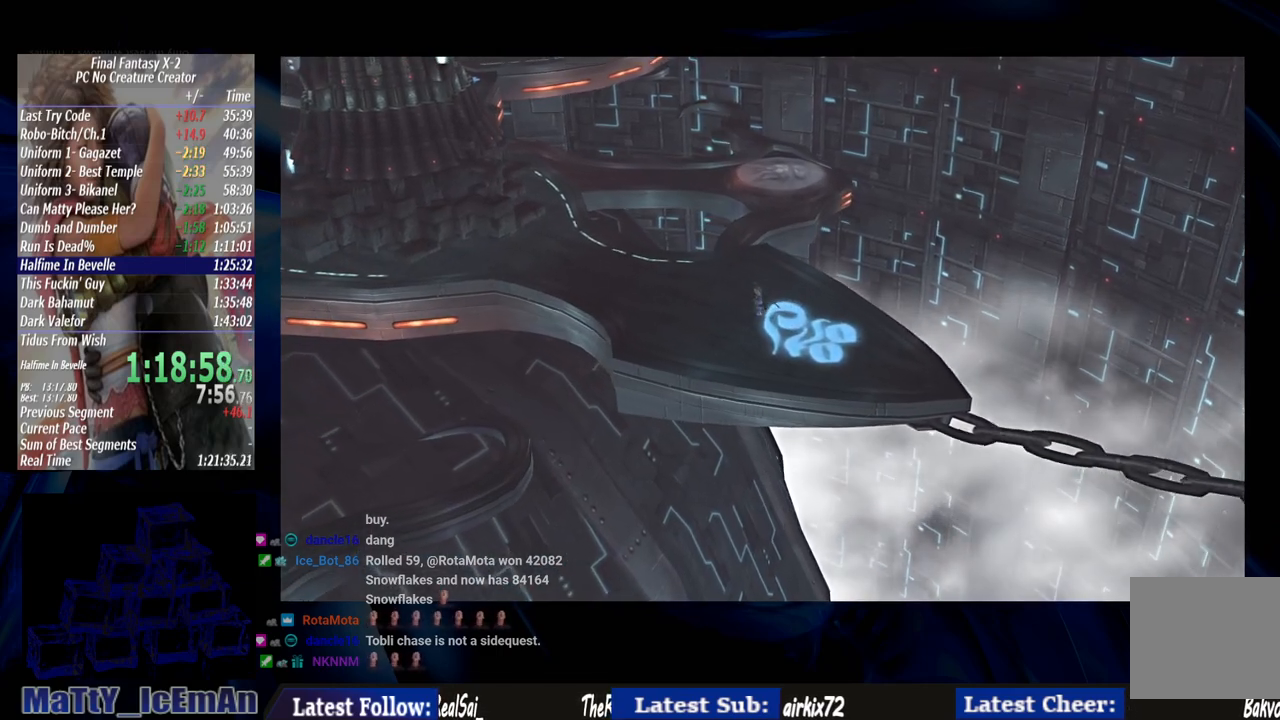
Gameplay with a controller (PlayStation layout); each line is a JSON object with the inputs held at the frame after it. "events" lists button and stick changes between this image and that frame as [ms after this image, input, new state], when the widget could be followed in between. Not read: L3 R3.
{"buttons": [], "left_stick": "up-left", "right_stick": "center", "events": [[67, "L2", "down"], [133, "L2", "up"], [200, "L2", "down"], [333, "L2", "up"]]}
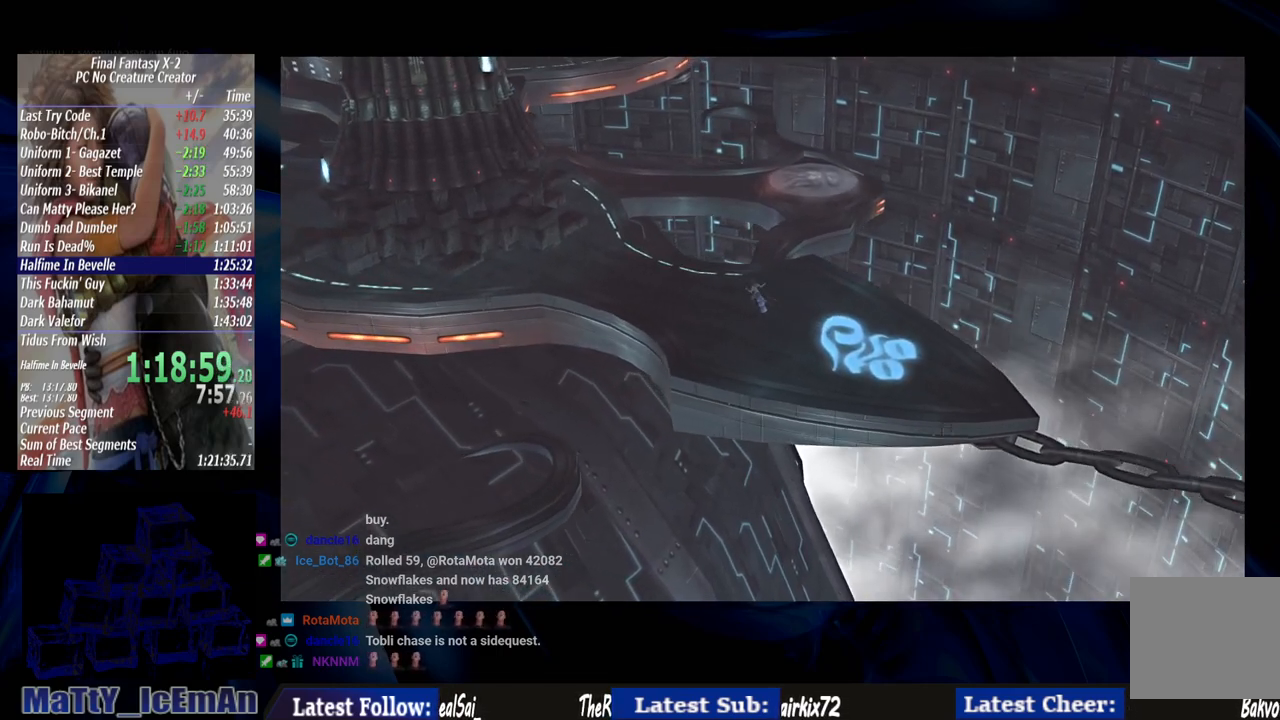
{"buttons": [], "left_stick": "up-left", "right_stick": "center", "events": []}
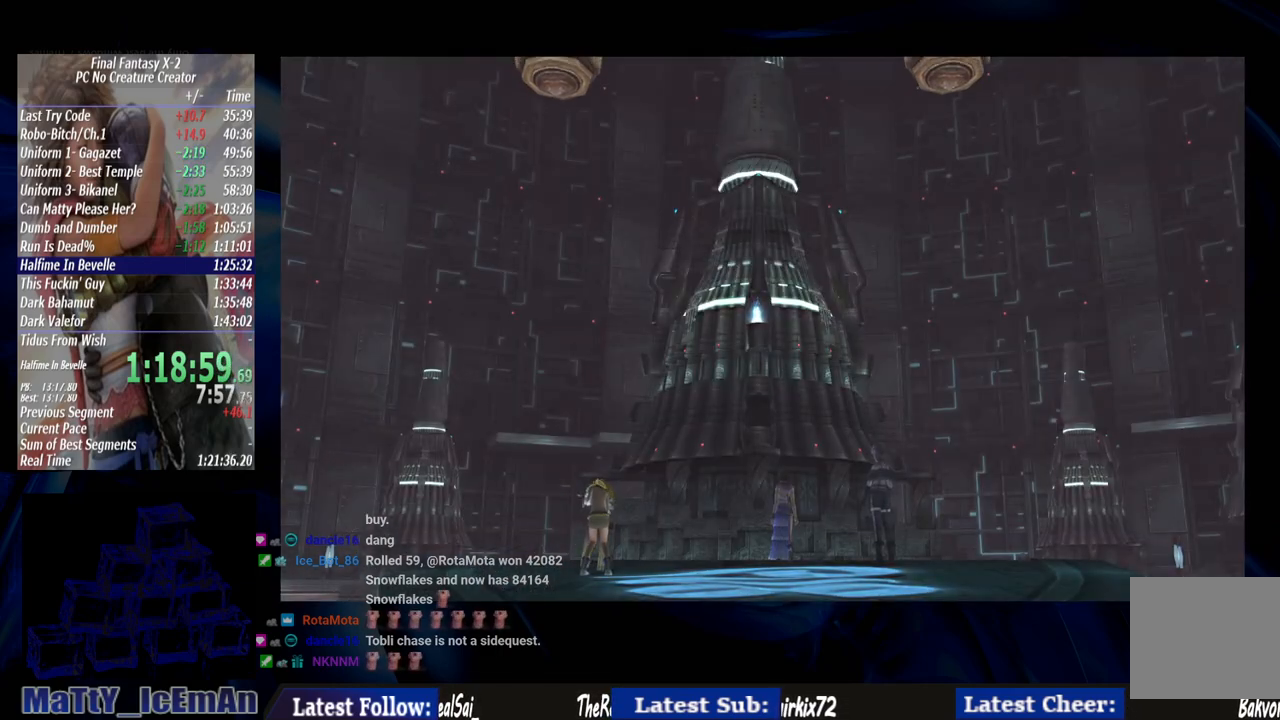
{"buttons": [], "left_stick": "center", "right_stick": "center", "events": [[133, "left_stick", "center"], [167, "CROSS", "down"], [333, "CROSS", "up"]]}
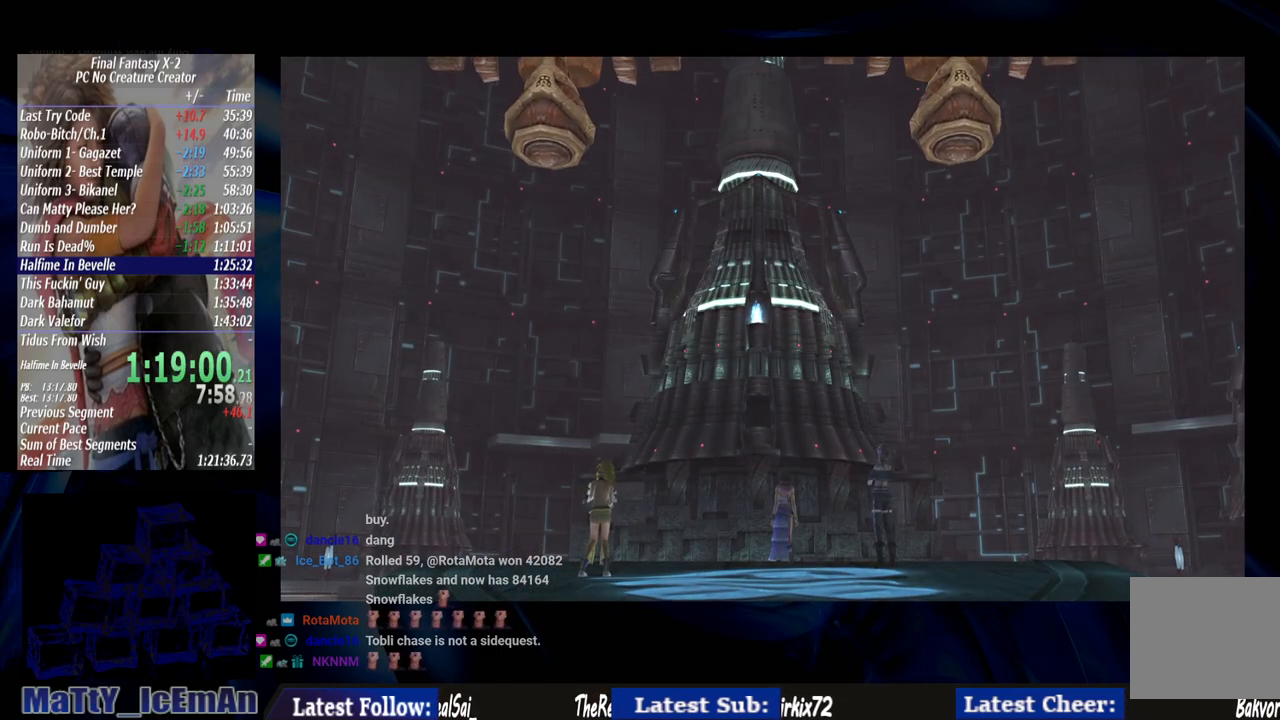
{"buttons": ["R1"], "left_stick": "center", "right_stick": "center", "events": [[333, "CROSS", "down"], [433, "R1", "down"], [500, "CROSS", "up"]]}
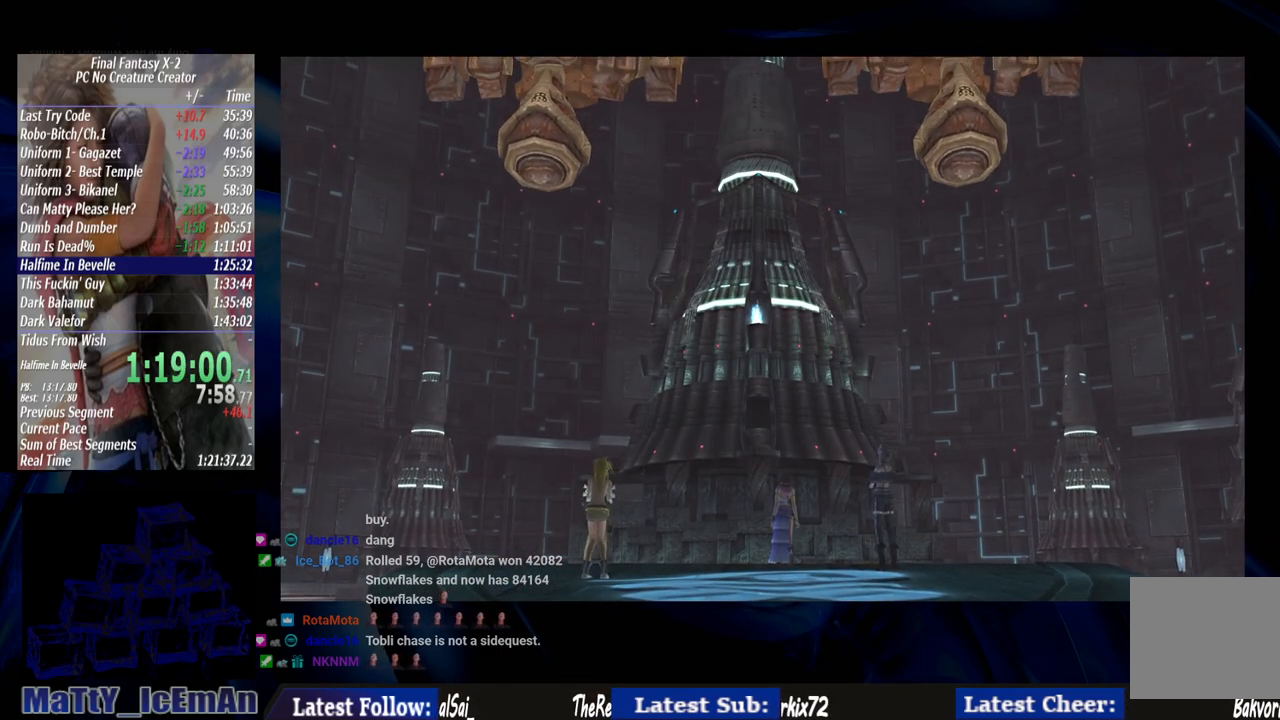
{"buttons": ["CROSS", "R1"], "left_stick": "center", "right_stick": "center", "events": [[100, "CROSS", "down"], [200, "CROSS", "up"], [300, "CROSS", "down"], [400, "CROSS", "up"], [400, "R1", "up"], [467, "CROSS", "down"], [500, "R1", "down"]]}
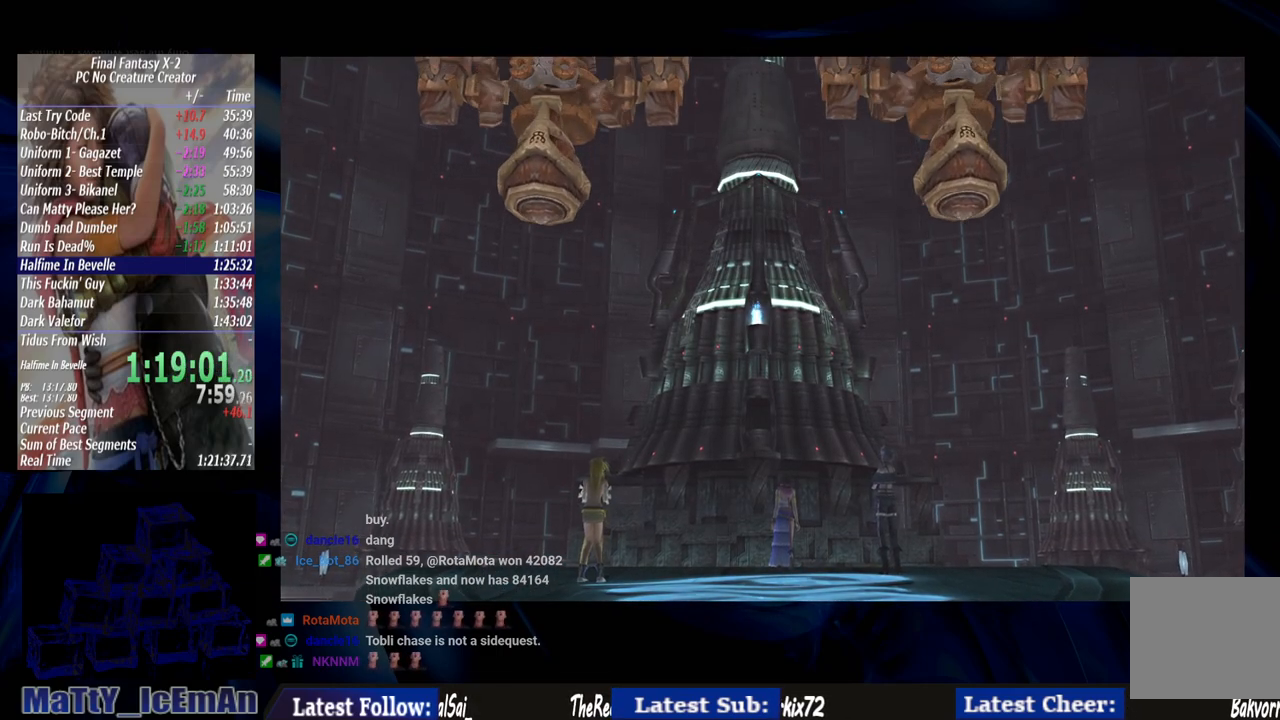
{"buttons": ["CROSS"], "left_stick": "center", "right_stick": "center", "events": [[67, "CROSS", "up"], [100, "R1", "up"], [167, "CROSS", "down"], [200, "R1", "down"], [267, "CROSS", "up"], [300, "R1", "up"], [400, "CROSS", "down"], [400, "R1", "down"], [500, "R1", "up"]]}
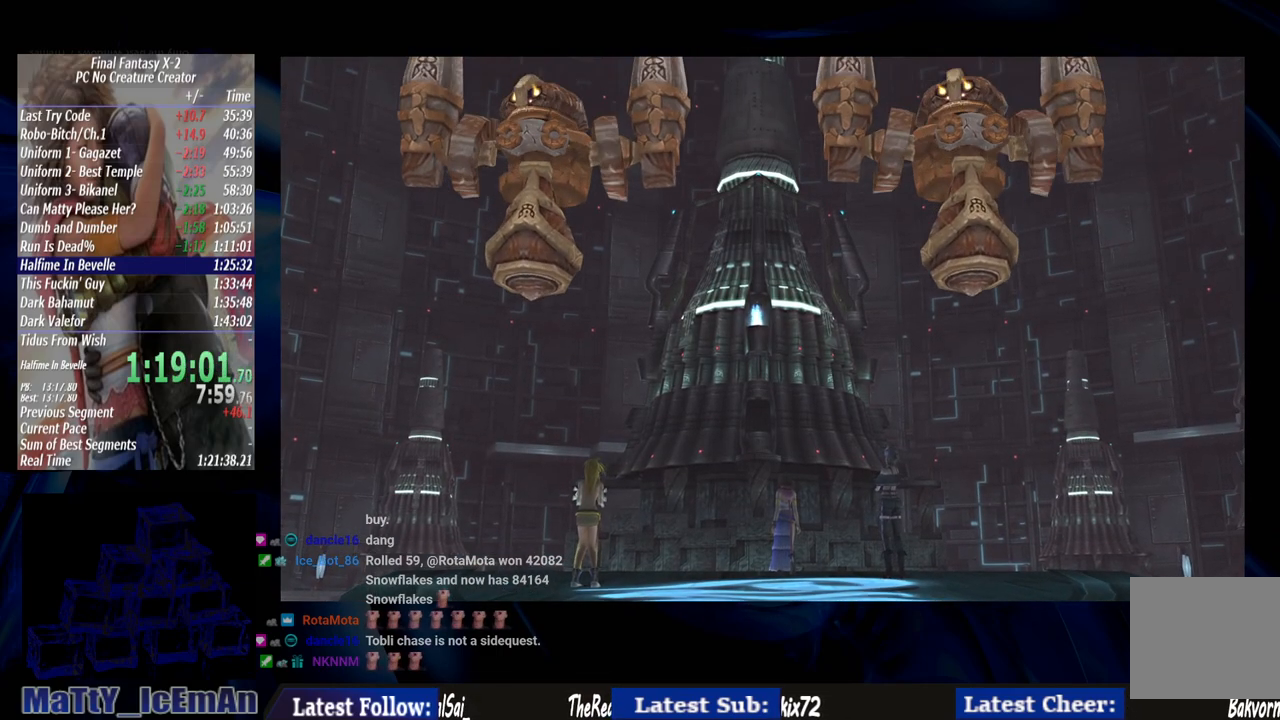
{"buttons": ["R1"], "left_stick": "center", "right_stick": "center", "events": [[100, "R1", "down"], [200, "CROSS", "up"], [233, "R1", "up"], [267, "CROSS", "down"], [300, "R1", "down"], [400, "CROSS", "up"], [400, "R1", "up"], [500, "R1", "down"]]}
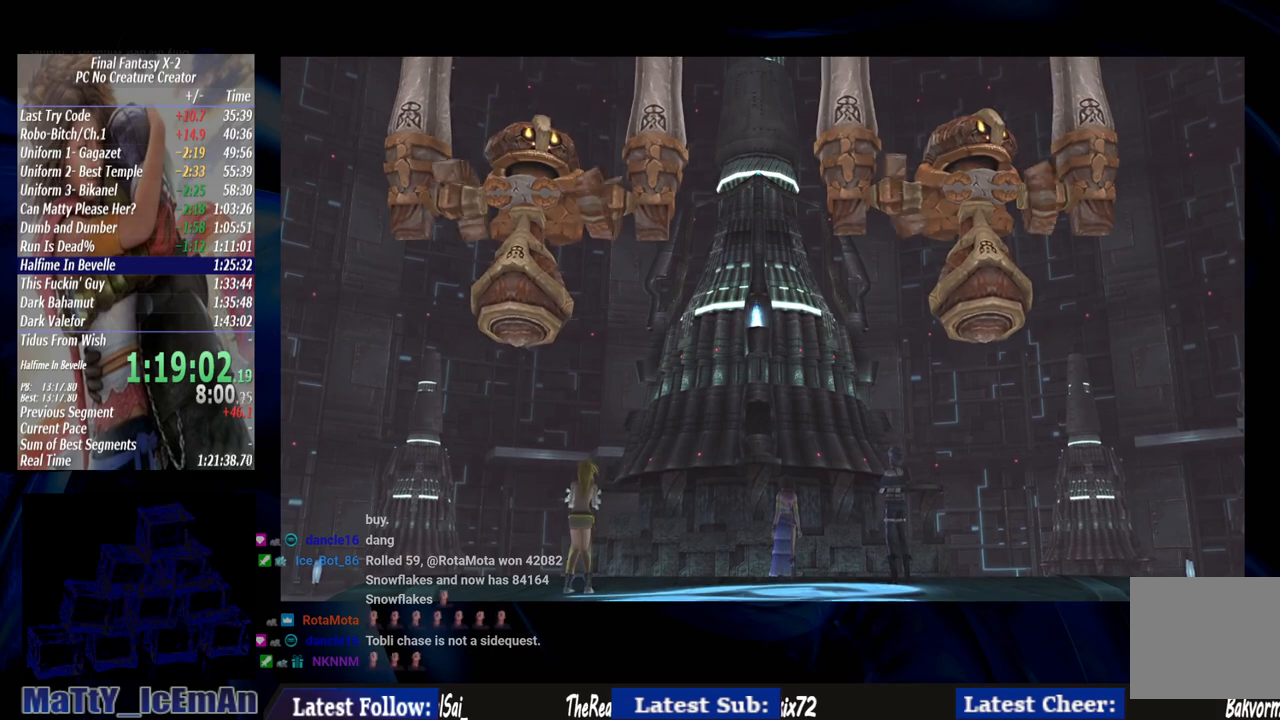
{"buttons": ["R1"], "left_stick": "center", "right_stick": "center", "events": [[33, "CROSS", "down"], [67, "CROSS", "up"], [100, "R1", "up"], [200, "R1", "down"], [233, "CROSS", "down"], [300, "CROSS", "up"], [333, "R1", "up"], [433, "CROSS", "down"], [433, "R1", "down"], [500, "CROSS", "up"]]}
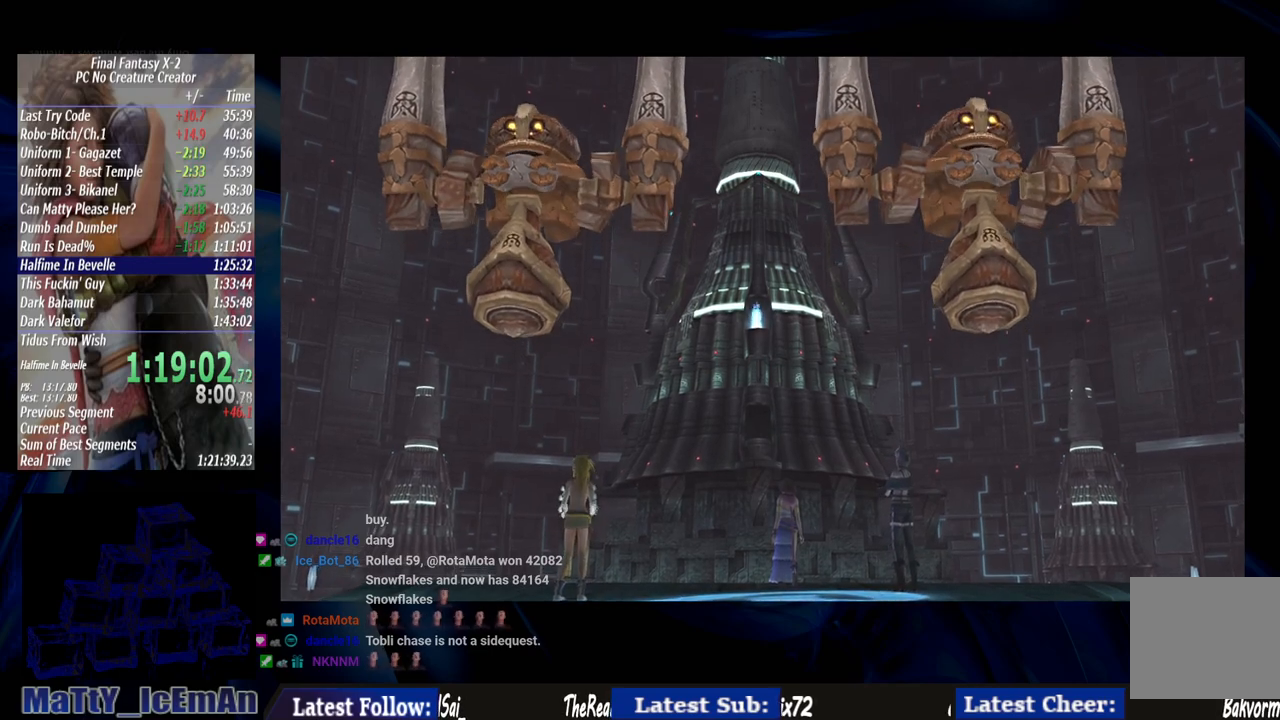
{"buttons": [], "left_stick": "center", "right_stick": "center", "events": [[33, "R1", "up"], [133, "R1", "down"], [167, "CROSS", "down"], [233, "CROSS", "up"], [233, "R1", "up"], [333, "CROSS", "down"], [333, "R1", "down"], [467, "CROSS", "up"], [467, "R1", "up"]]}
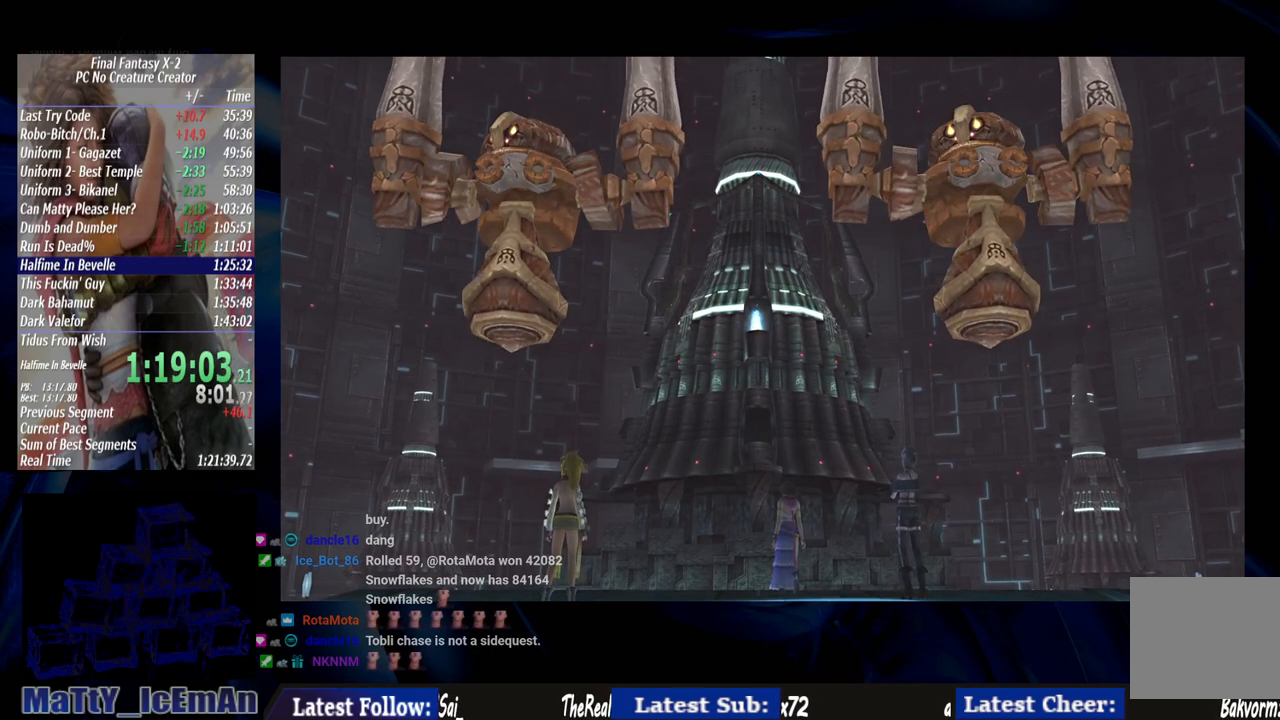
{"buttons": ["CROSS", "R1"], "left_stick": "center", "right_stick": "center", "events": [[67, "CROSS", "down"], [67, "R1", "down"], [167, "CROSS", "up"], [167, "R1", "up"], [233, "CROSS", "down"], [267, "R1", "down"], [367, "CROSS", "up"], [400, "R1", "up"], [467, "CROSS", "down"], [467, "R1", "down"]]}
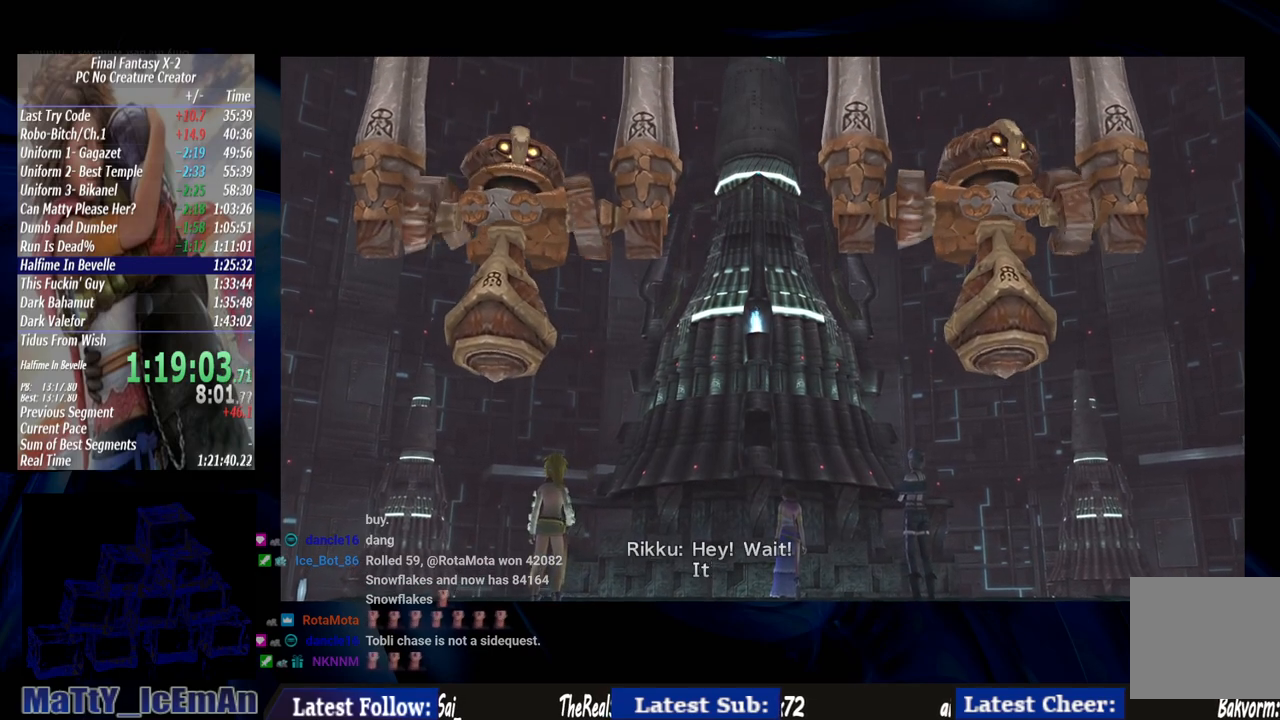
{"buttons": [], "left_stick": "center", "right_stick": "center", "events": [[67, "CROSS", "up"], [67, "R1", "up"], [167, "R1", "down"], [200, "CROSS", "down"], [267, "CROSS", "up"], [300, "R1", "up"], [367, "CROSS", "down"], [367, "R1", "down"], [467, "CROSS", "up"], [500, "R1", "up"]]}
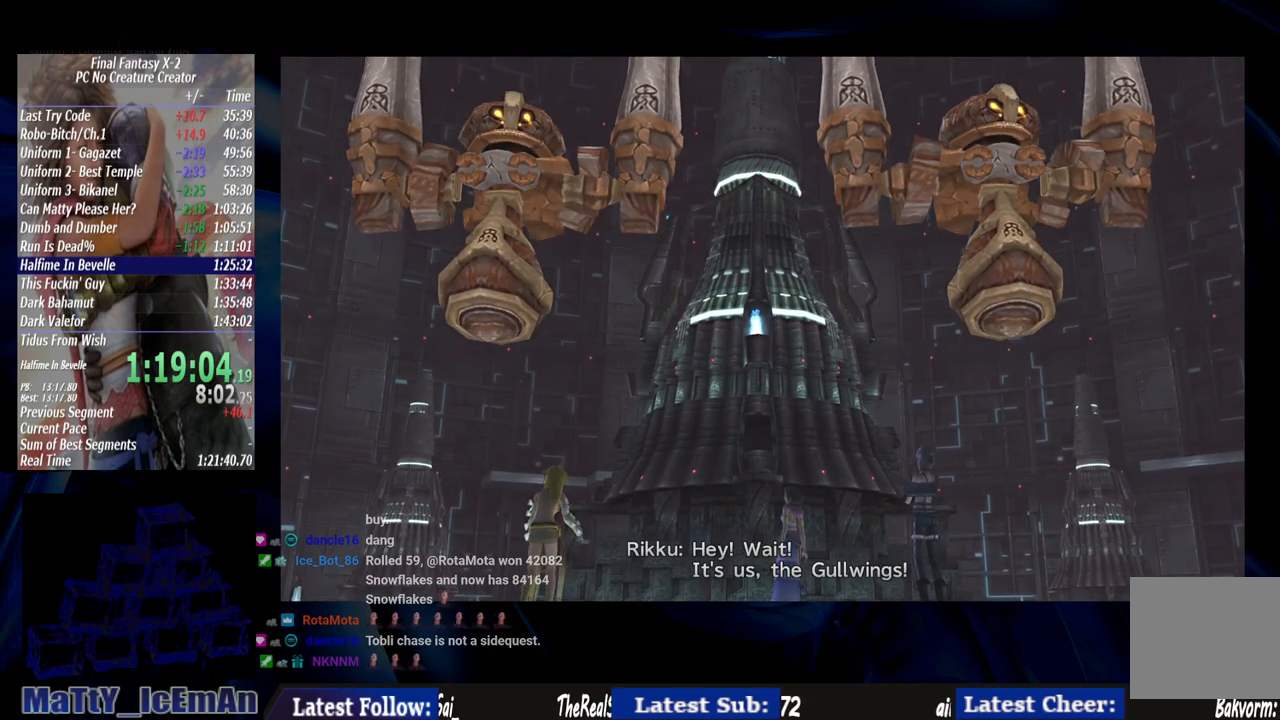
{"buttons": ["CROSS", "R1"], "left_stick": "center", "right_stick": "center", "events": [[100, "CROSS", "down"], [100, "R1", "down"], [200, "CROSS", "up"], [233, "R1", "up"], [267, "CROSS", "down"], [300, "R1", "down"], [433, "CROSS", "up"], [433, "R1", "up"], [500, "CROSS", "down"], [500, "R1", "down"]]}
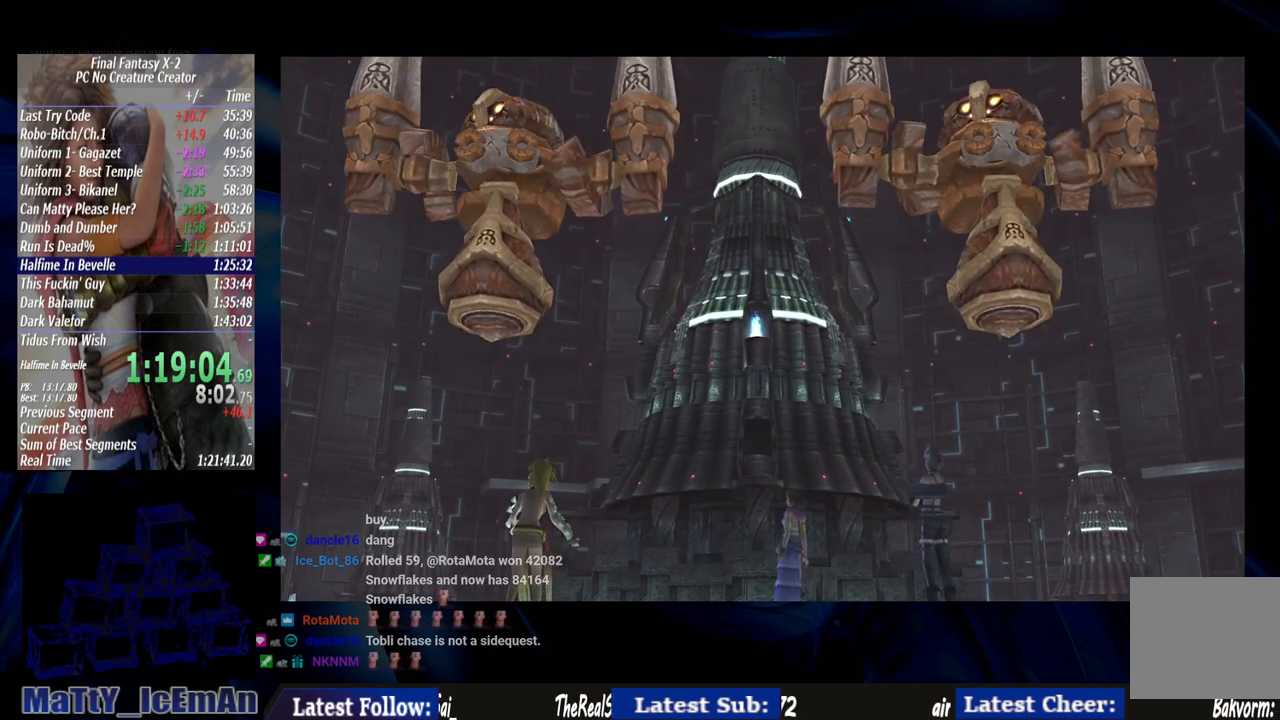
{"buttons": ["CROSS", "R1"], "left_stick": "center", "right_stick": "center", "events": [[100, "CROSS", "up"], [100, "R1", "up"], [200, "CROSS", "down"], [200, "R1", "down"], [333, "CROSS", "up"], [367, "R1", "up"], [433, "CROSS", "down"], [433, "R1", "down"]]}
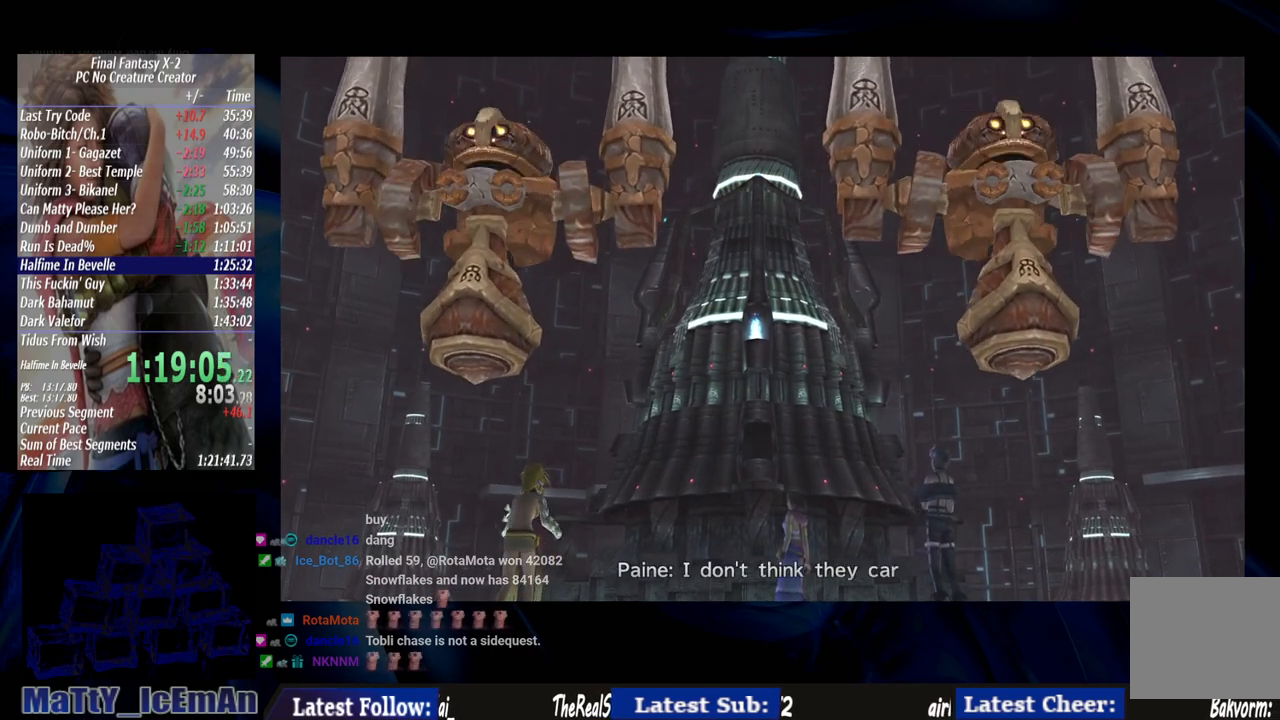
{"buttons": [], "left_stick": "center", "right_stick": "center", "events": [[67, "CROSS", "up"], [67, "R1", "up"], [133, "CROSS", "down"], [167, "R1", "down"], [267, "CROSS", "up"], [267, "R1", "up"], [367, "CROSS", "down"], [367, "R1", "down"], [467, "CROSS", "up"], [500, "R1", "up"]]}
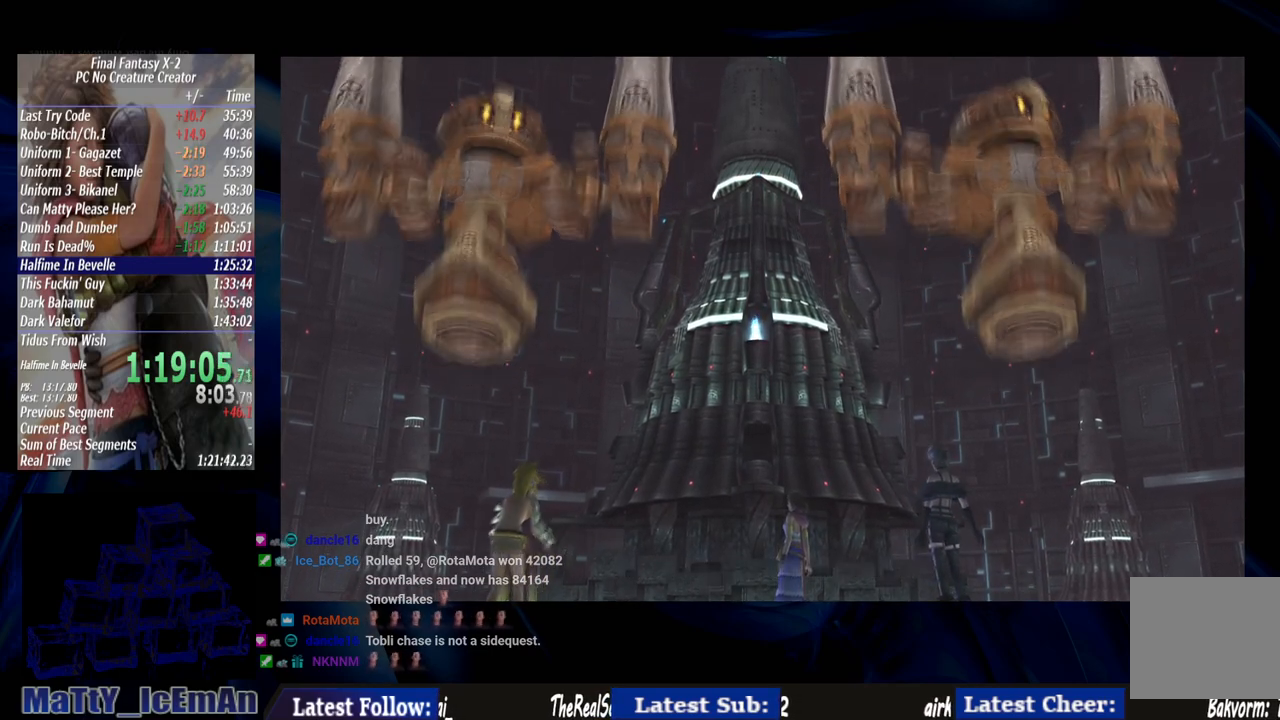
{"buttons": ["CROSS", "R1"], "left_stick": "center", "right_stick": "center", "events": [[67, "CROSS", "down"], [67, "R1", "down"], [167, "CROSS", "up"], [200, "R1", "up"], [267, "CROSS", "down"], [267, "R1", "down"], [367, "CROSS", "up"], [367, "R1", "up"], [467, "CROSS", "down"], [467, "R1", "down"]]}
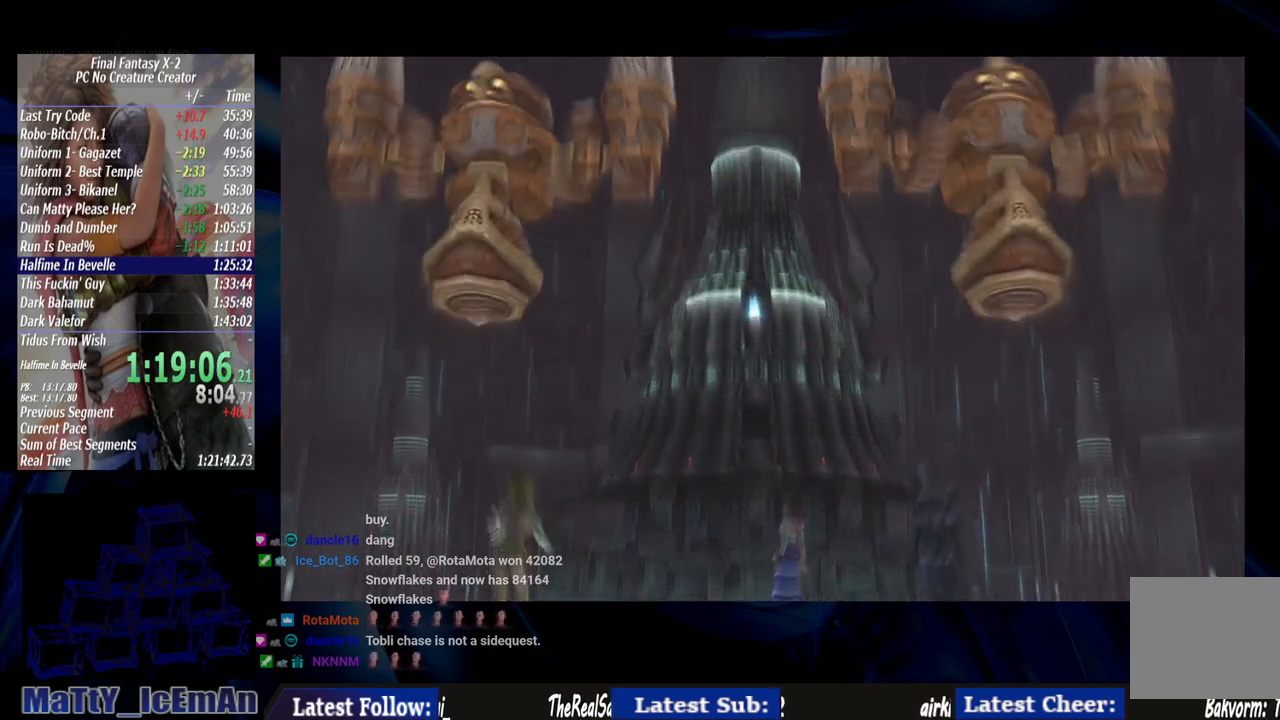
{"buttons": ["R1"], "left_stick": "center", "right_stick": "center", "events": [[67, "CROSS", "up"], [100, "R1", "up"], [167, "R1", "down"], [200, "CROSS", "down"], [300, "CROSS", "up"], [333, "R1", "up"], [400, "CROSS", "down"], [400, "R1", "down"], [500, "CROSS", "up"]]}
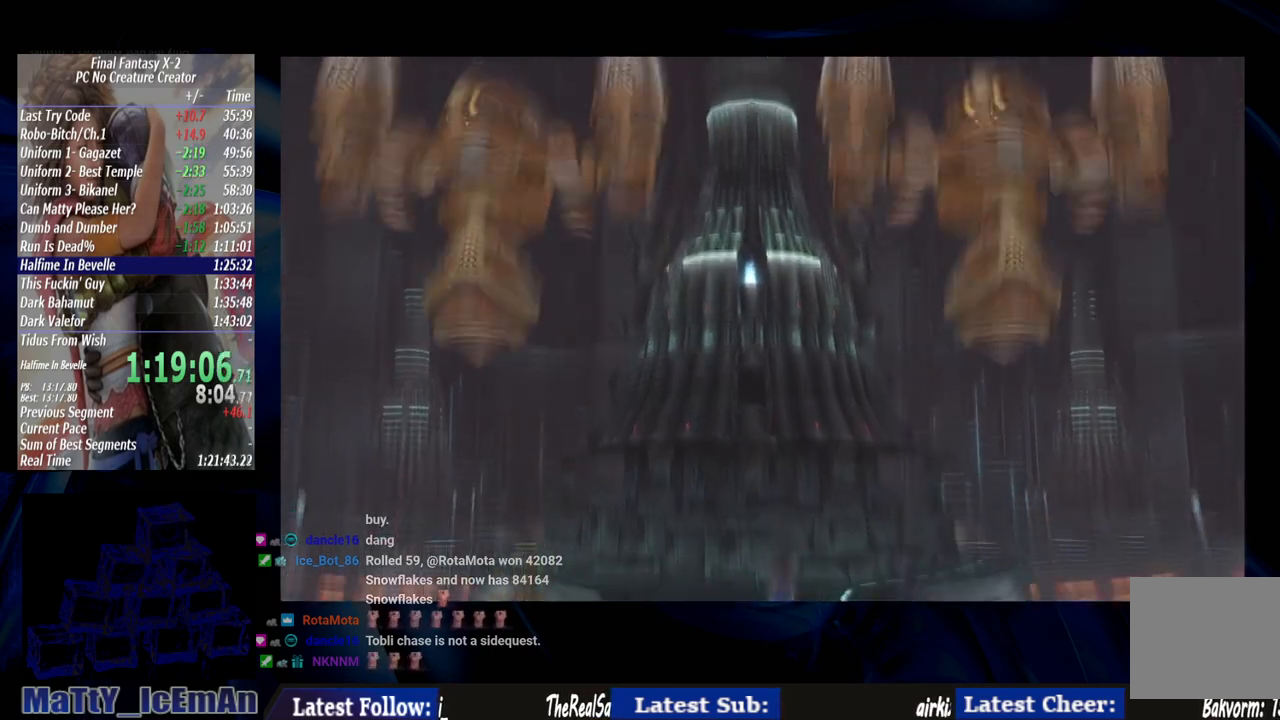
{"buttons": [], "left_stick": "center", "right_stick": "center", "events": [[33, "R1", "up"], [100, "CROSS", "down"], [100, "R1", "down"], [233, "R1", "up"], [300, "R1", "down"], [400, "CROSS", "up"], [400, "R1", "up"]]}
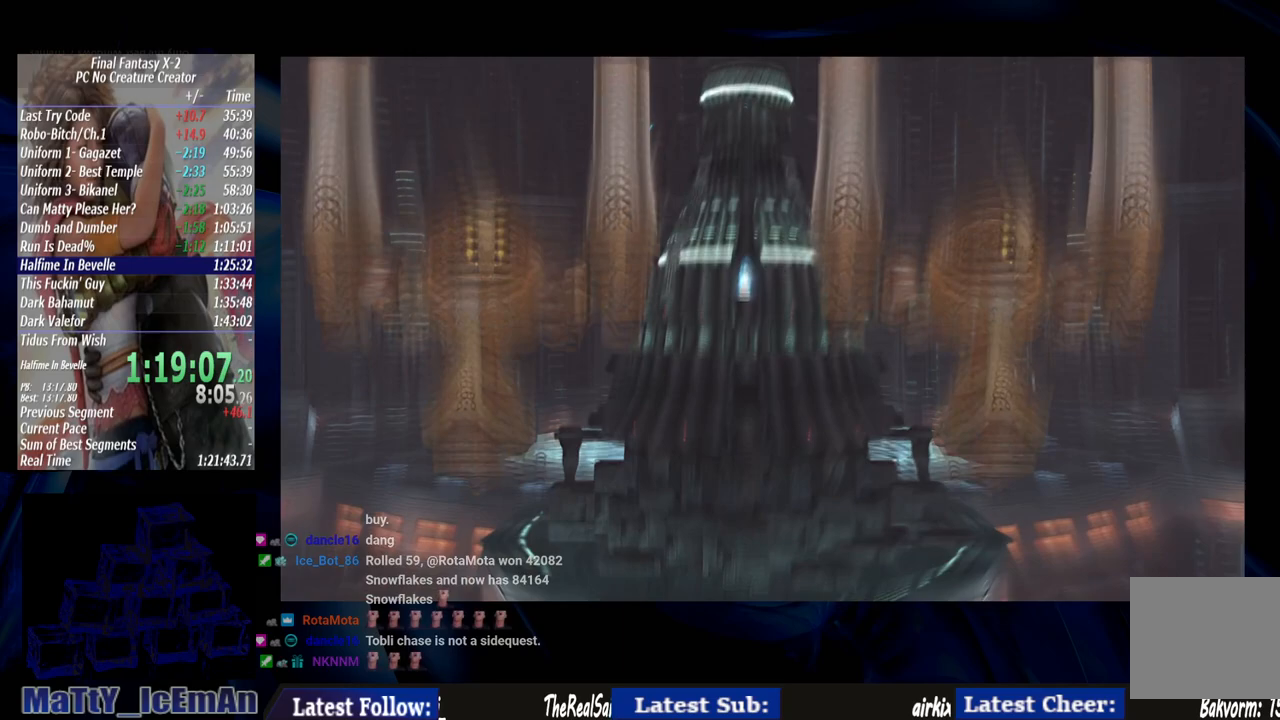
{"buttons": ["CROSS", "R1"], "left_stick": "center", "right_stick": "center", "events": [[33, "CROSS", "down"], [33, "R1", "down"], [133, "CROSS", "up"], [133, "R1", "up"], [200, "CROSS", "down"], [233, "R1", "down"], [333, "CROSS", "up"], [333, "R1", "up"], [433, "CROSS", "down"], [433, "R1", "down"]]}
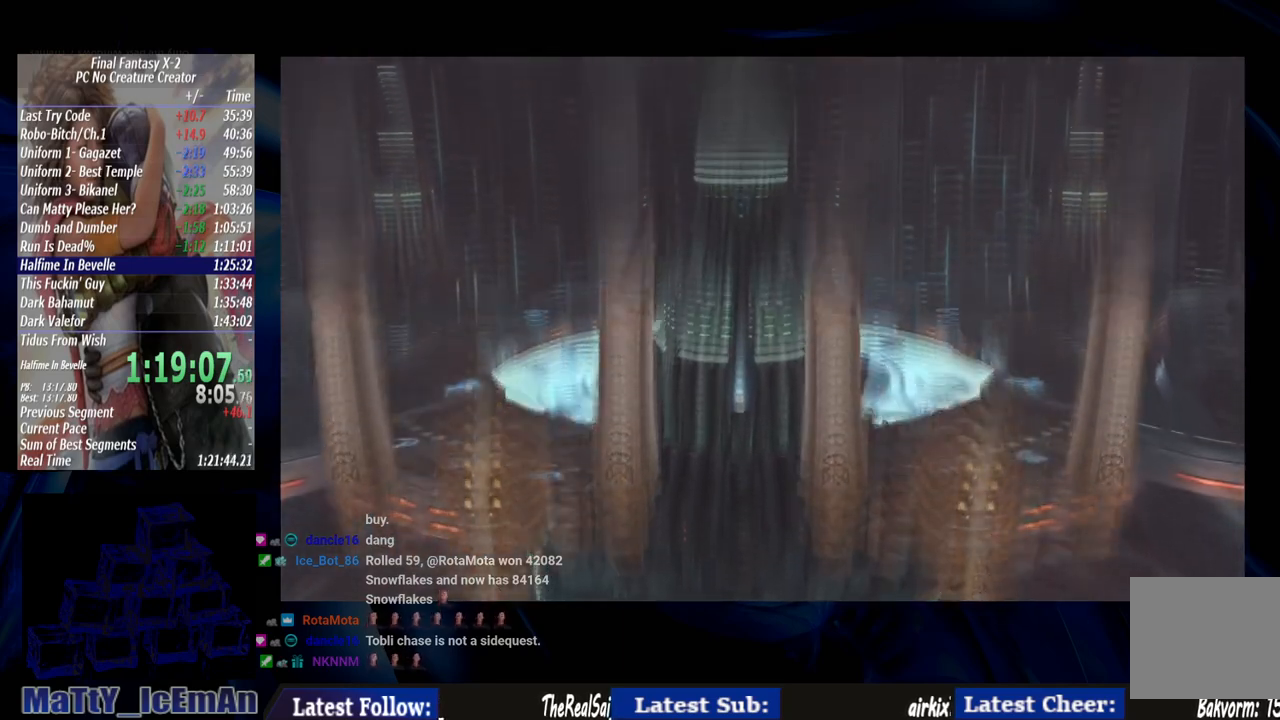
{"buttons": [], "left_stick": "center", "right_stick": "center", "events": [[33, "CROSS", "up"], [33, "R1", "up"], [133, "CROSS", "down"], [133, "R1", "down"], [267, "CROSS", "up"], [267, "R1", "up"], [333, "CROSS", "down"], [367, "R1", "down"], [467, "CROSS", "up"], [467, "R1", "up"]]}
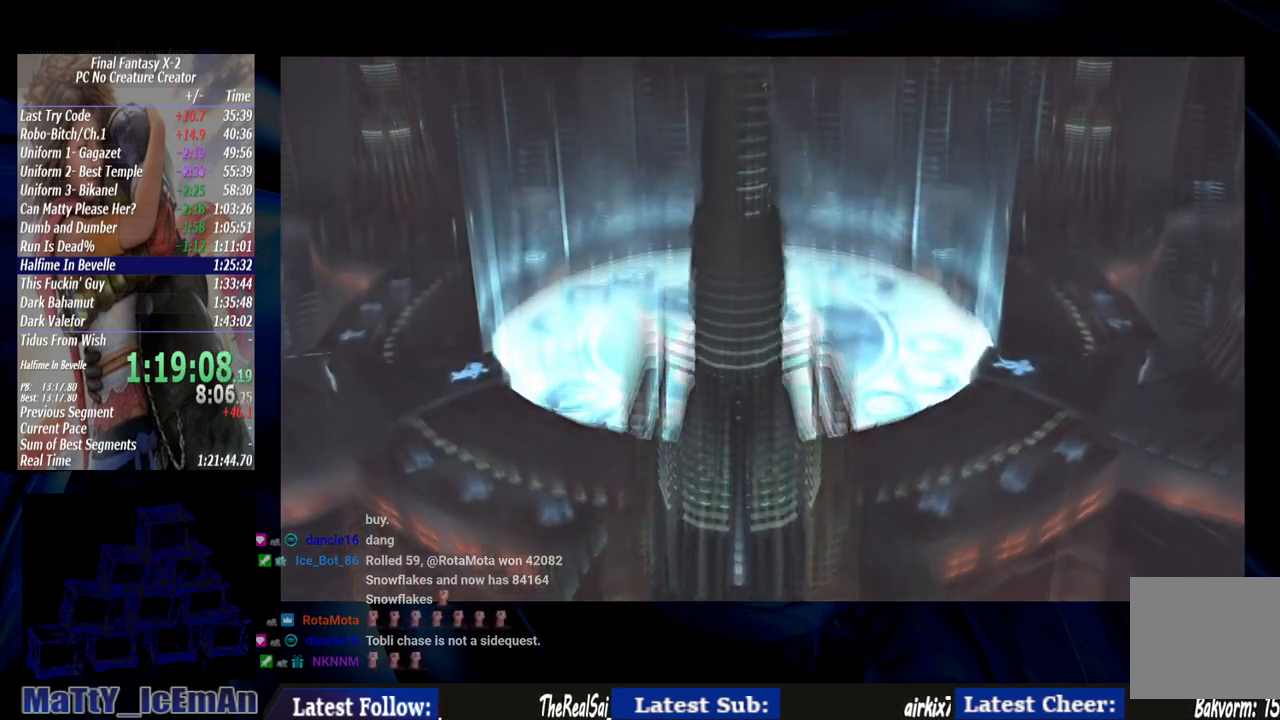
{"buttons": ["CROSS", "R1"], "left_stick": "center", "right_stick": "center", "events": [[33, "CROSS", "down"], [67, "R1", "down"], [167, "CROSS", "up"], [167, "R1", "up"], [300, "CROSS", "down"], [300, "R1", "down"]]}
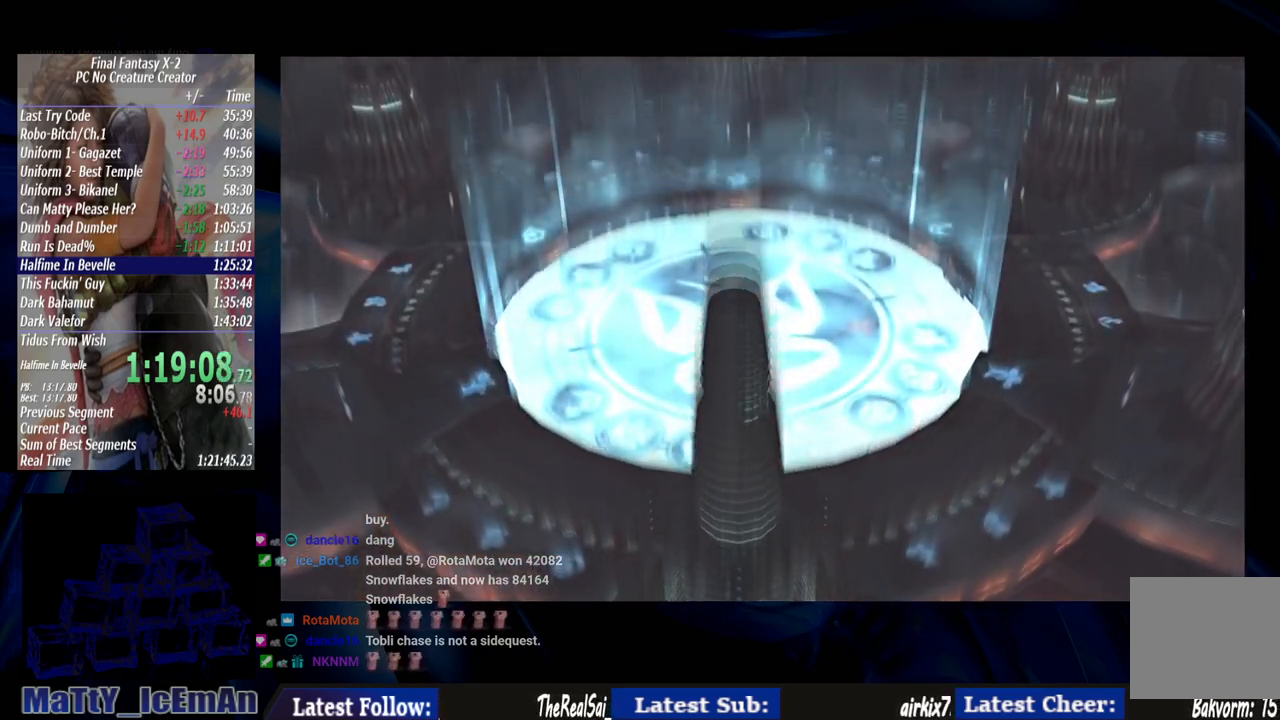
{"buttons": ["CROSS", "R1"], "left_stick": "center", "right_stick": "center", "events": [[133, "CROSS", "up"], [167, "R1", "up"], [233, "CROSS", "down"], [267, "R1", "down"], [333, "CROSS", "up"], [367, "R1", "up"], [433, "CROSS", "down"], [467, "R1", "down"]]}
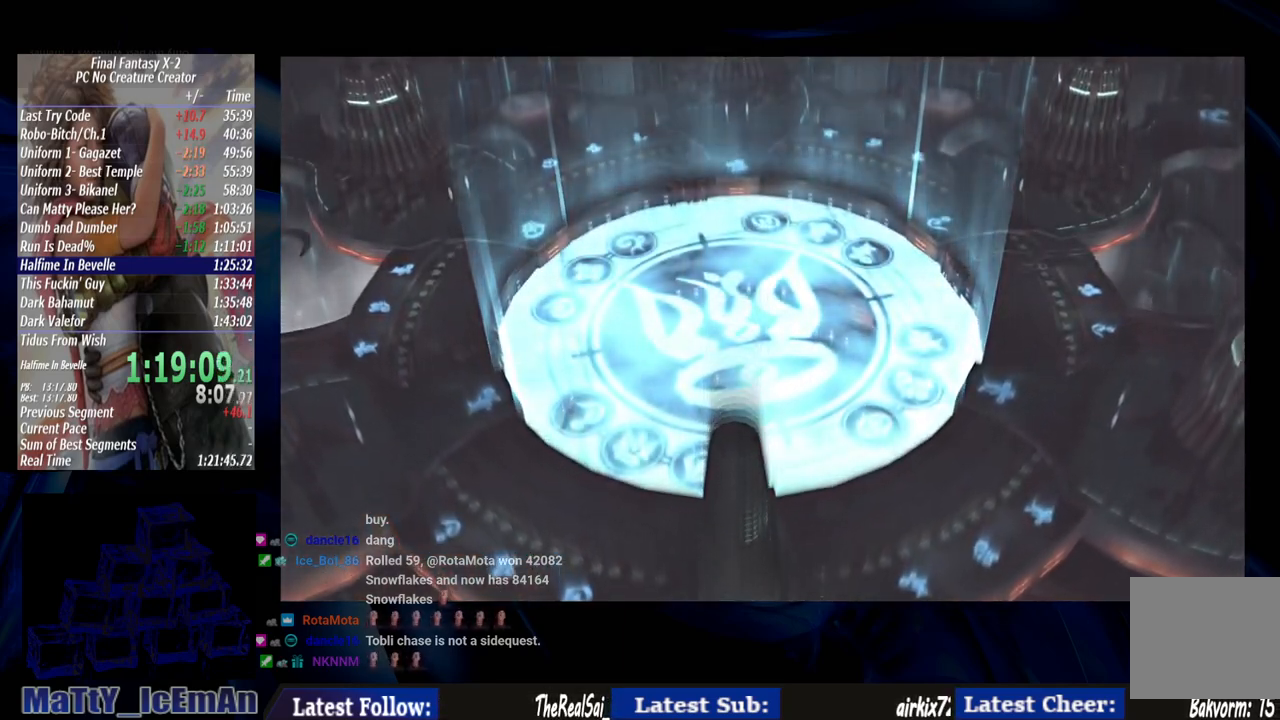
{"buttons": [], "left_stick": "center", "right_stick": "center", "events": [[67, "CROSS", "up"], [100, "R1", "up"], [167, "CROSS", "down"], [400, "R1", "down"], [500, "CROSS", "up"], [500, "R1", "up"]]}
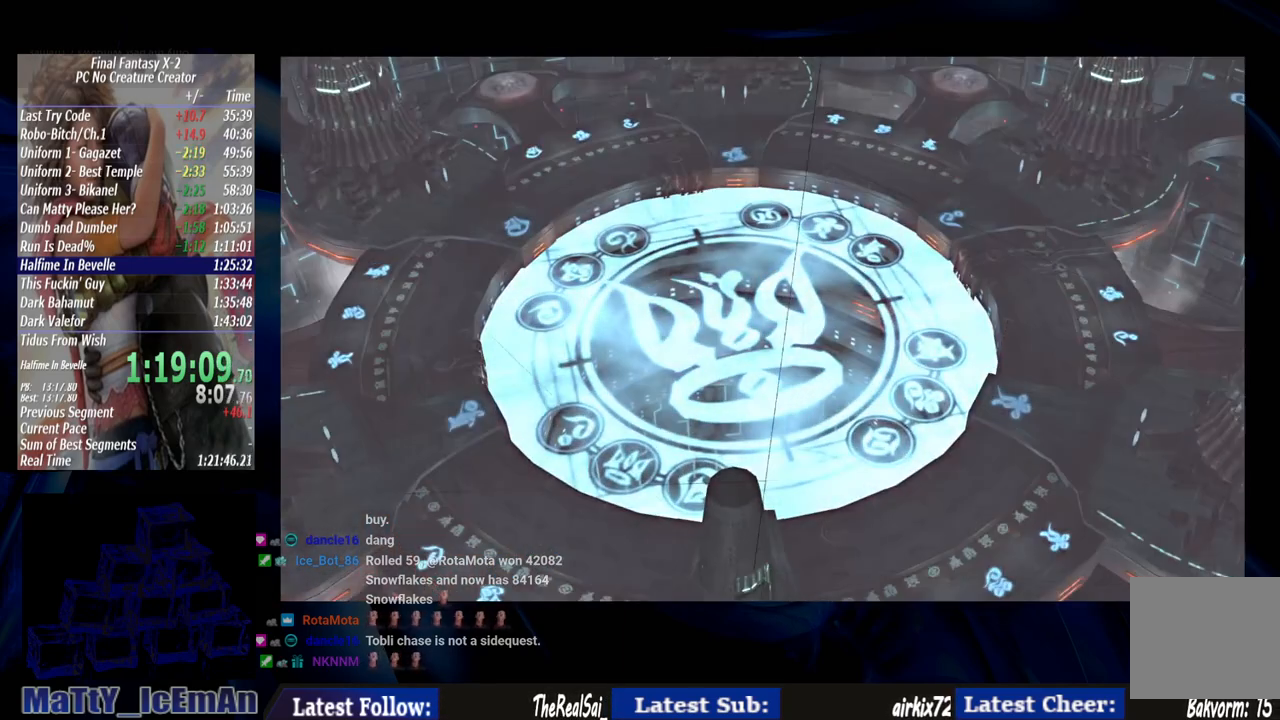
{"buttons": ["CROSS", "R1"], "left_stick": "center", "right_stick": "center", "events": [[67, "CROSS", "down"], [100, "R1", "down"], [200, "CROSS", "up"], [200, "R1", "up"], [267, "CROSS", "down"], [300, "R1", "down"], [317, "L2", "down"], [400, "CROSS", "up"], [400, "R1", "up"], [417, "L2", "up"], [467, "CROSS", "down"], [467, "R1", "down"]]}
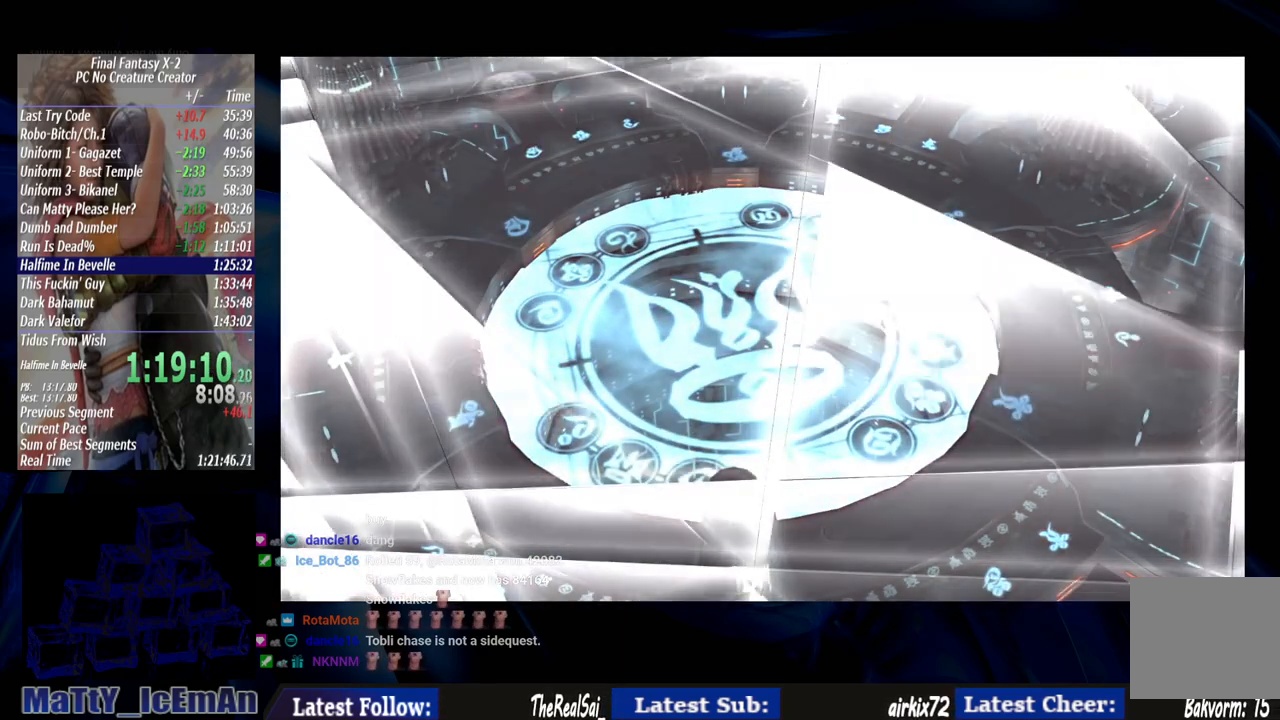
{"buttons": ["R1"], "left_stick": "center", "right_stick": "center", "events": [[100, "CROSS", "up"], [100, "R1", "up"], [167, "CROSS", "down"], [200, "R1", "down"], [300, "CROSS", "up"], [300, "R1", "up"], [400, "CROSS", "down"], [400, "R1", "down"], [500, "CROSS", "up"]]}
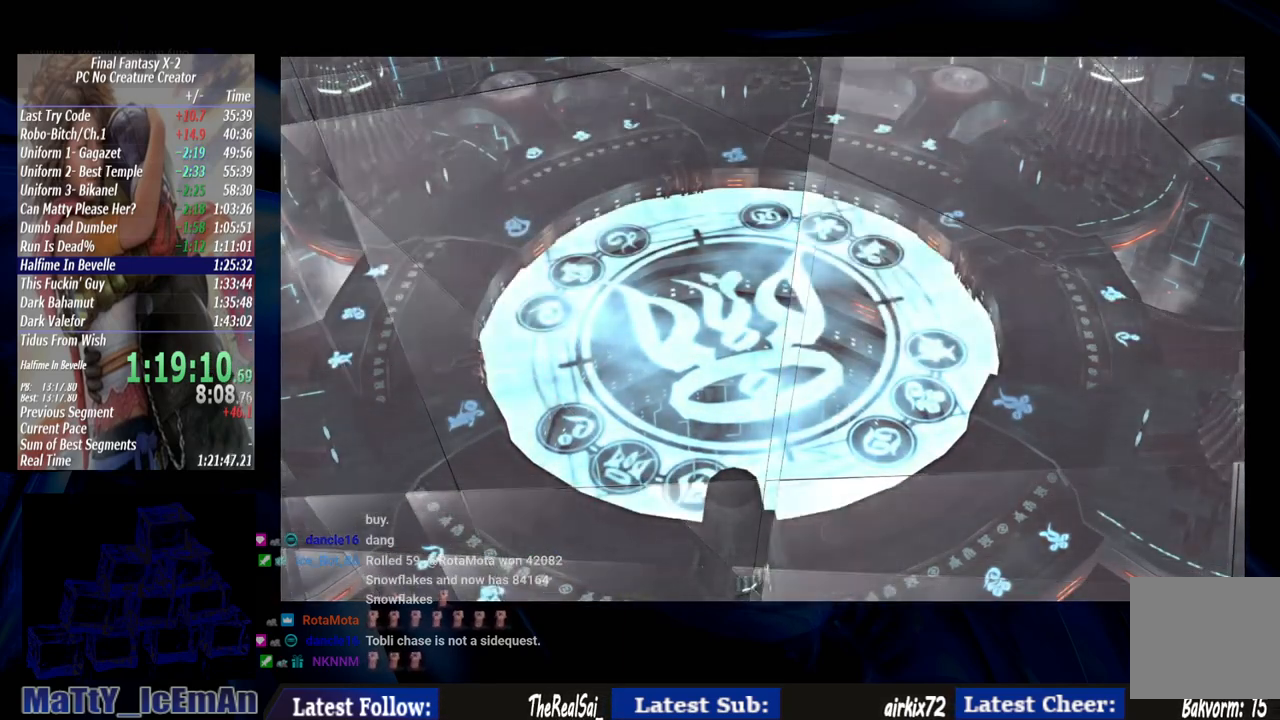
{"buttons": [], "left_stick": "center", "right_stick": "center", "events": [[33, "R1", "up"], [100, "CROSS", "down"], [133, "R1", "down"], [233, "CROSS", "up"], [233, "R1", "up"], [300, "CROSS", "down"], [333, "R1", "down"], [433, "CROSS", "up"], [433, "R1", "up"]]}
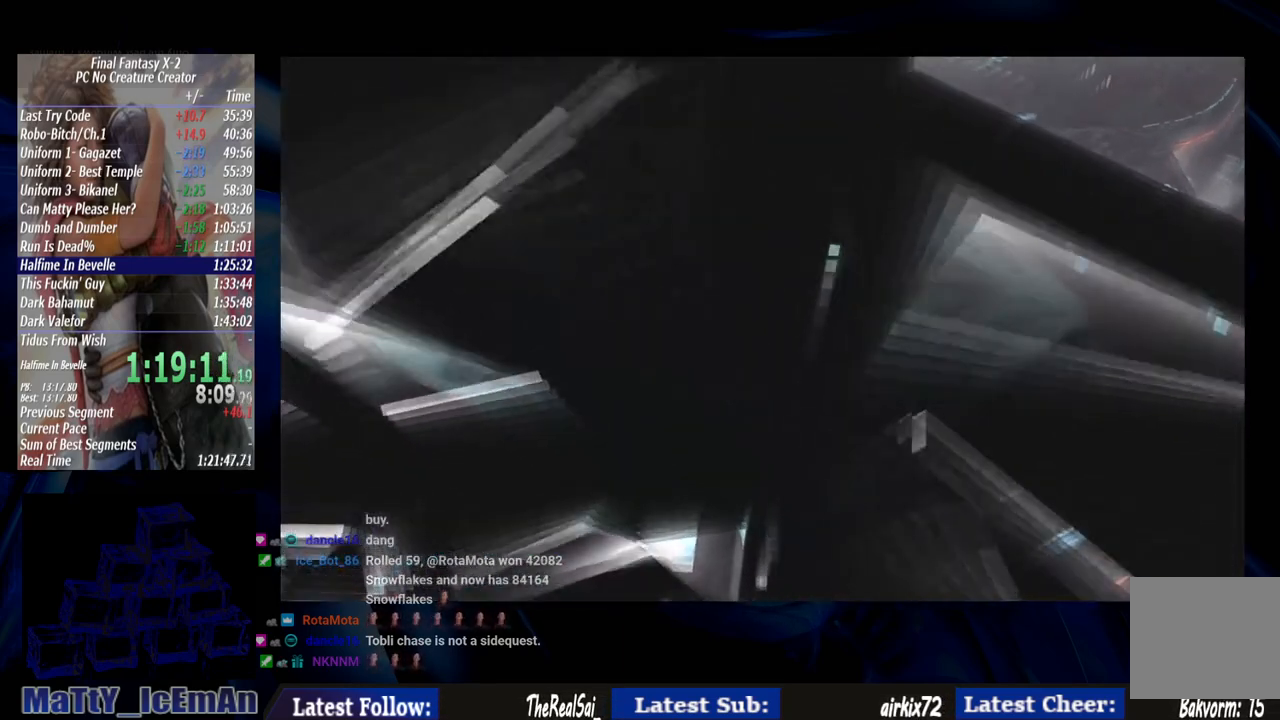
{"buttons": [], "left_stick": "center", "right_stick": "center", "events": []}
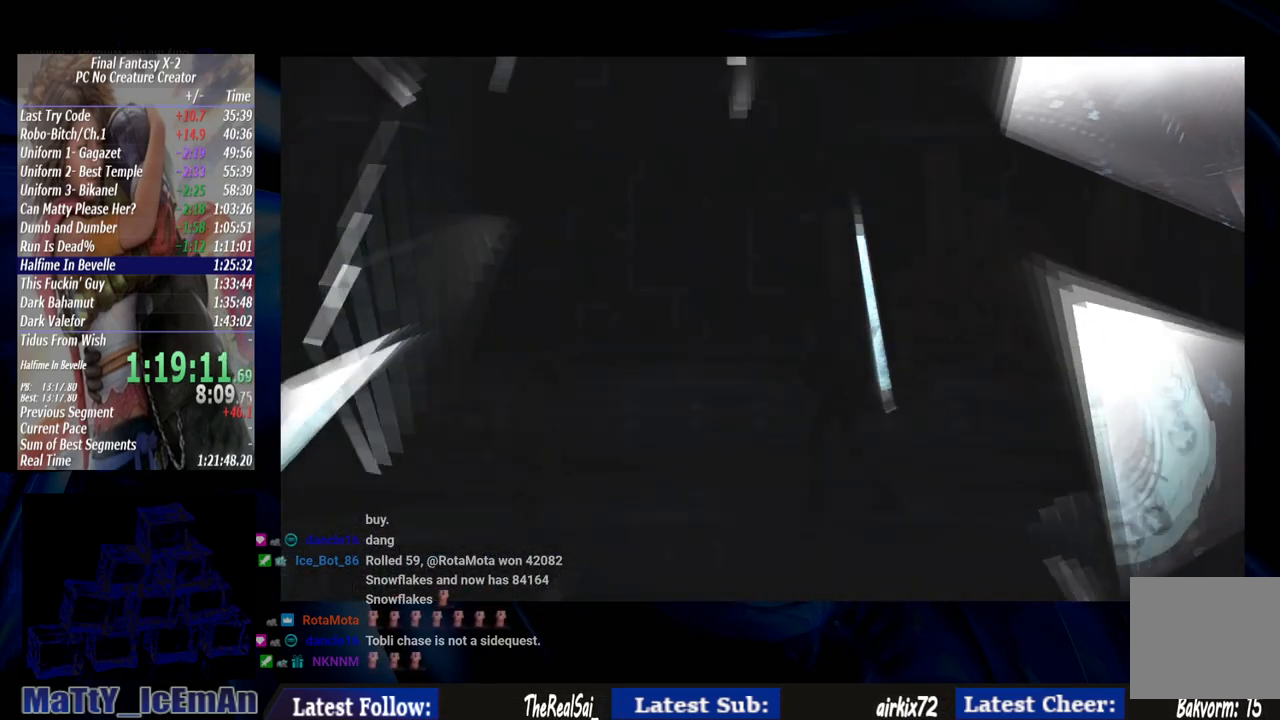
{"buttons": [], "left_stick": "center", "right_stick": "center", "events": [[150, "L2", "down"], [317, "L2", "up"]]}
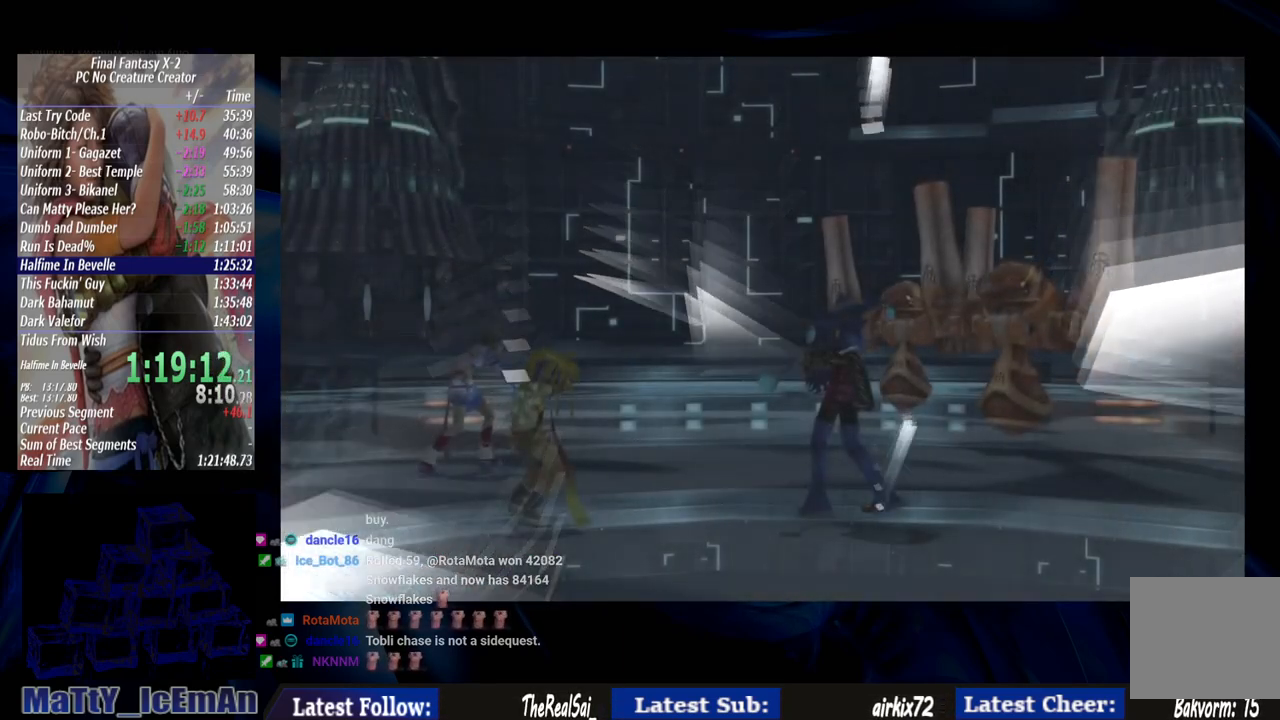
{"buttons": [], "left_stick": "center", "right_stick": "center", "events": []}
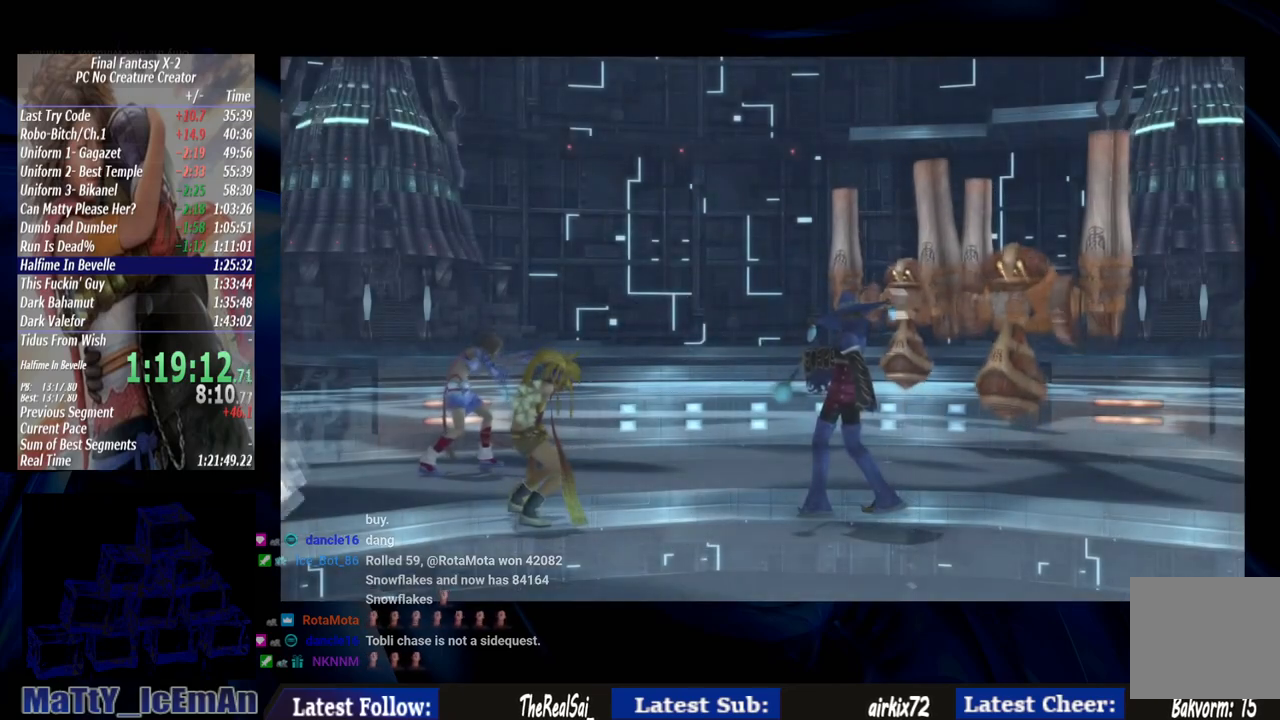
{"buttons": ["CROSS"], "left_stick": "center", "right_stick": "center", "events": [[200, "CROSS", "down"]]}